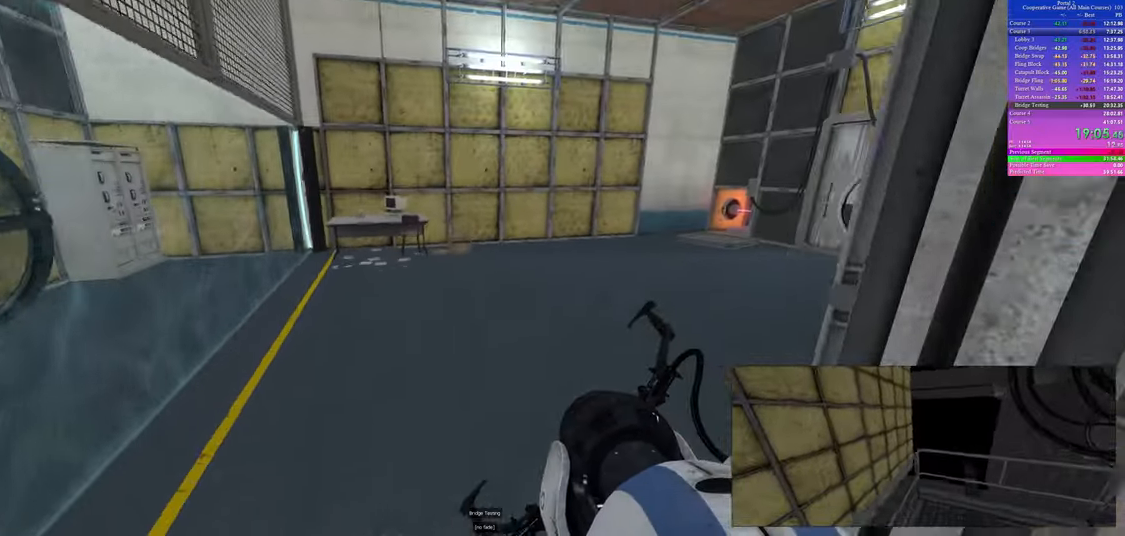
Gameplay with keyboard and mouse; each line is a JSON object with the keys and mouse buttons held at the frame after it. "events" lists presses ("down") and releases ("up") of "a", "ctrl", "d", "s", "use", "w", "mouse_left" and "mouse_right" between this image and that frame as [ms after this image, input, new state], when the widget could be followed in between; "space" appears only as held states. "mouse_left", "mouse_right" = the "left", "right" buttons of the "mouse" list. No other keys are recorded. Mouse movement is not recorded. Key names are as the overlay labels them; some are game actions (e.g. jump) rather than physical keys.
{"keys": ["d"], "mouse": []}
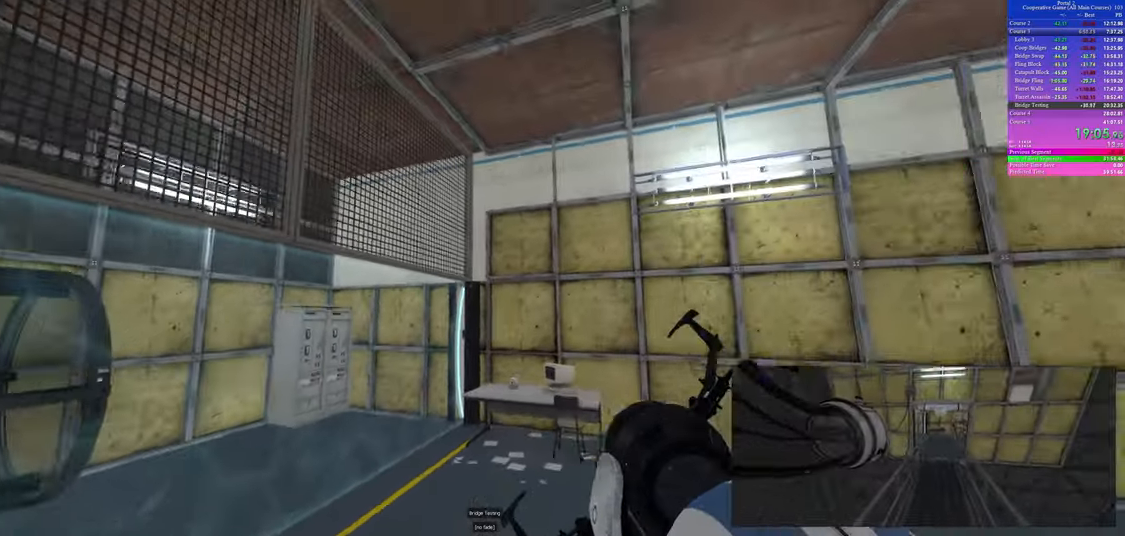
{"keys": ["s"], "mouse": ["left"], "events": [[300, "d", "up"], [317, "s", "down"], [450, "mouse_left", "down"]]}
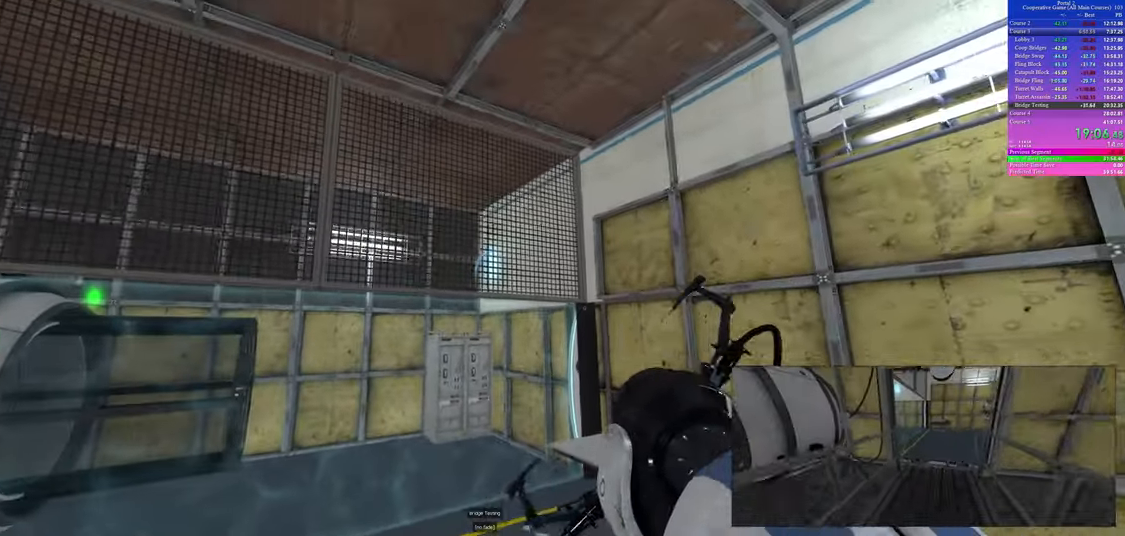
{"keys": ["d", "w"], "mouse": [], "events": [[67, "mouse_left", "up"], [83, "d", "down"], [167, "s", "up"], [250, "d", "up"], [250, "s", "down"], [333, "d", "down"], [350, "s", "up"], [450, "w", "down"]]}
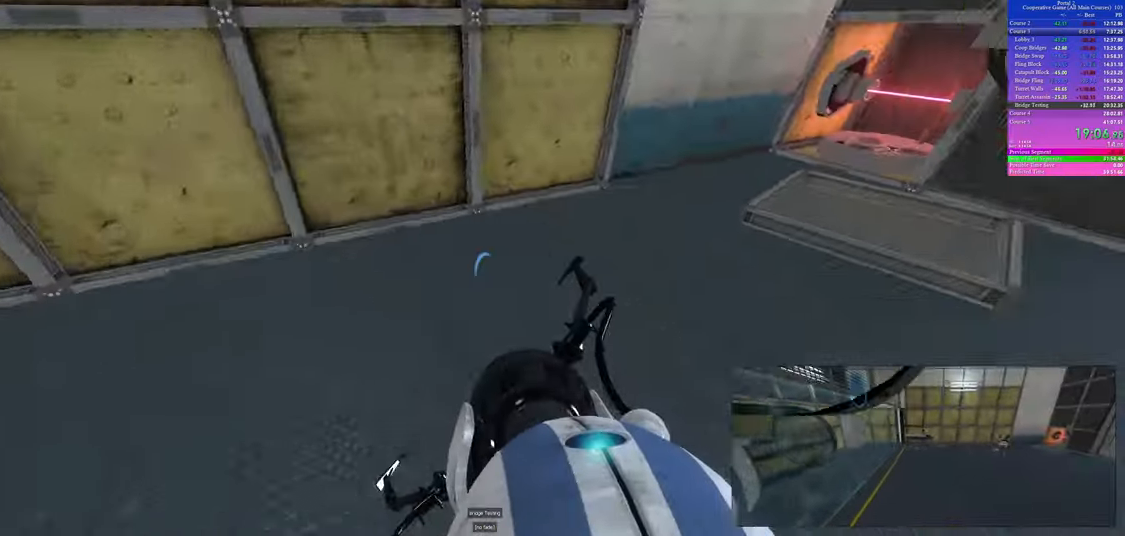
{"keys": ["d", "w"], "mouse": [], "events": [[133, "d", "up"], [283, "mouse_right", "down"], [383, "mouse_right", "up"], [500, "d", "down"]]}
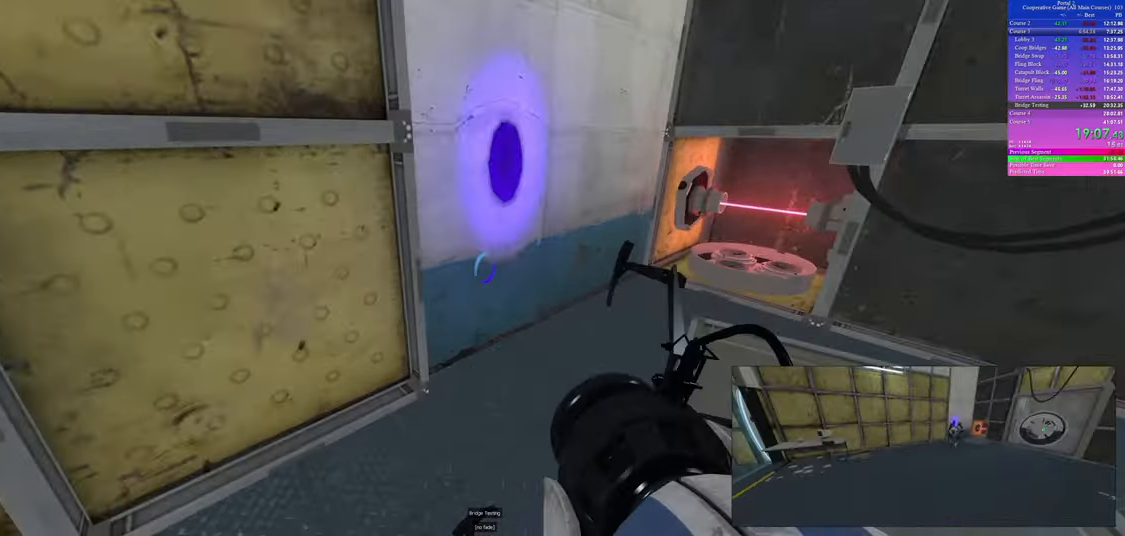
{"keys": ["w"], "mouse": [], "events": [[83, "d", "up"]]}
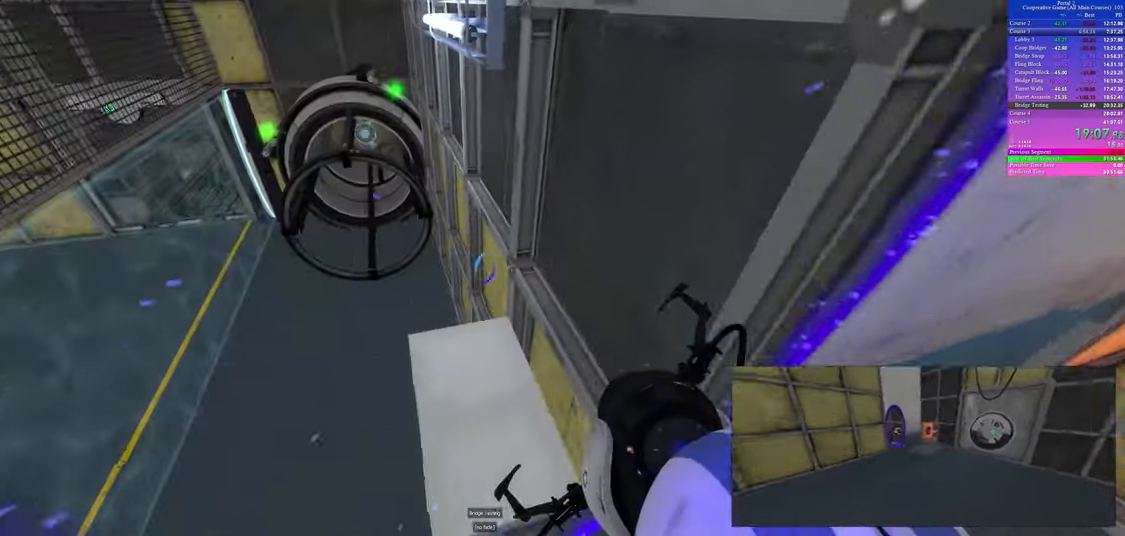
{"keys": ["ctrl"], "mouse": [], "events": [[183, "w", "up"], [383, "use", "down"], [400, "use", "up"], [417, "use", "down"], [467, "use", "up"], [483, "ctrl", "down"]]}
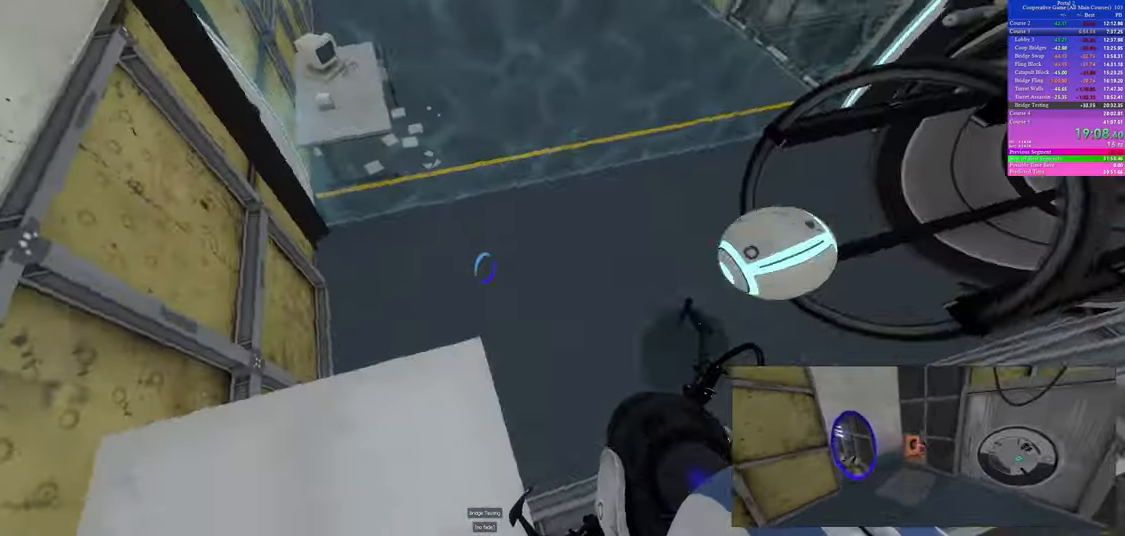
{"keys": ["ctrl", "w"], "mouse": [], "events": [[17, "use", "down"], [33, "w", "down"], [100, "use", "up"], [100, "w", "up"], [367, "use", "down"], [383, "use", "up"], [383, "w", "down"], [400, "use", "down"], [417, "use", "up"]]}
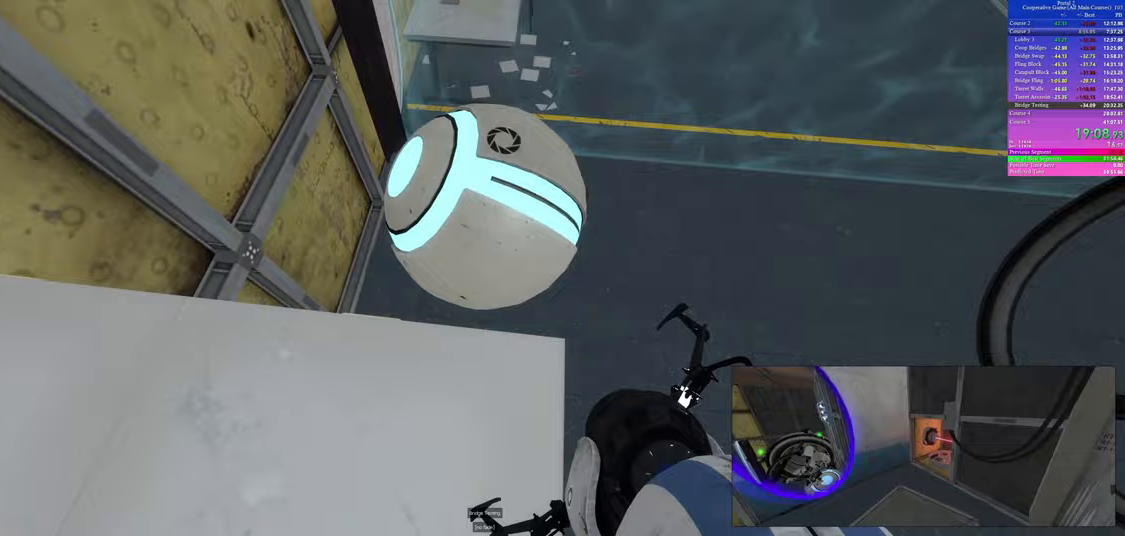
{"keys": ["w"], "mouse": [], "events": [[117, "w", "up"], [233, "ctrl", "up"], [400, "w", "down"]]}
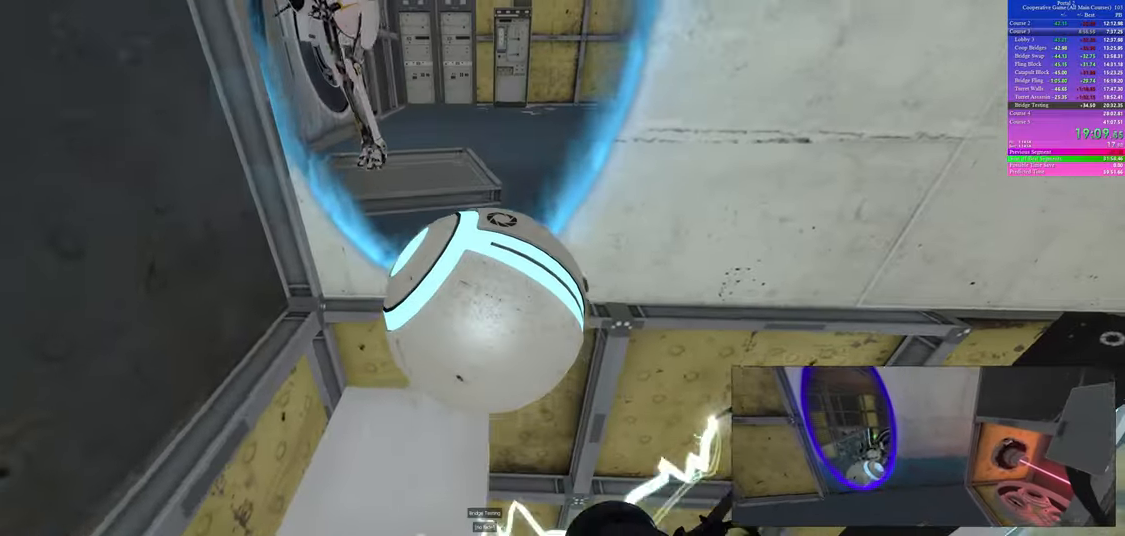
{"keys": ["w"], "mouse": [], "events": [[50, "a", "down"], [67, "a", "up"]]}
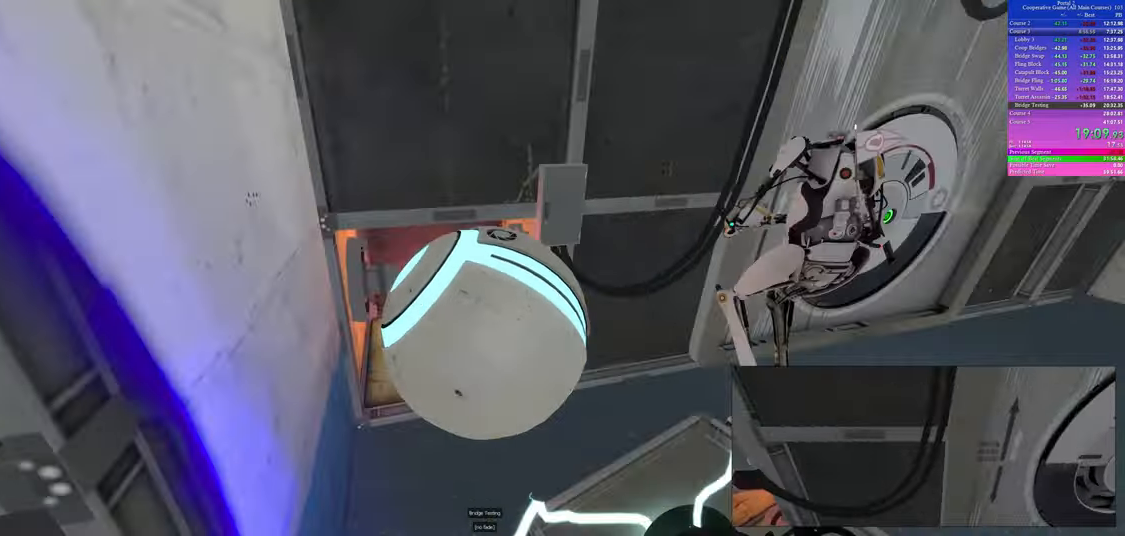
{"keys": ["w"], "mouse": [], "events": [[83, "d", "down"], [150, "w", "up"], [250, "w", "down"], [300, "d", "up"], [367, "a", "down"], [500, "a", "up"]]}
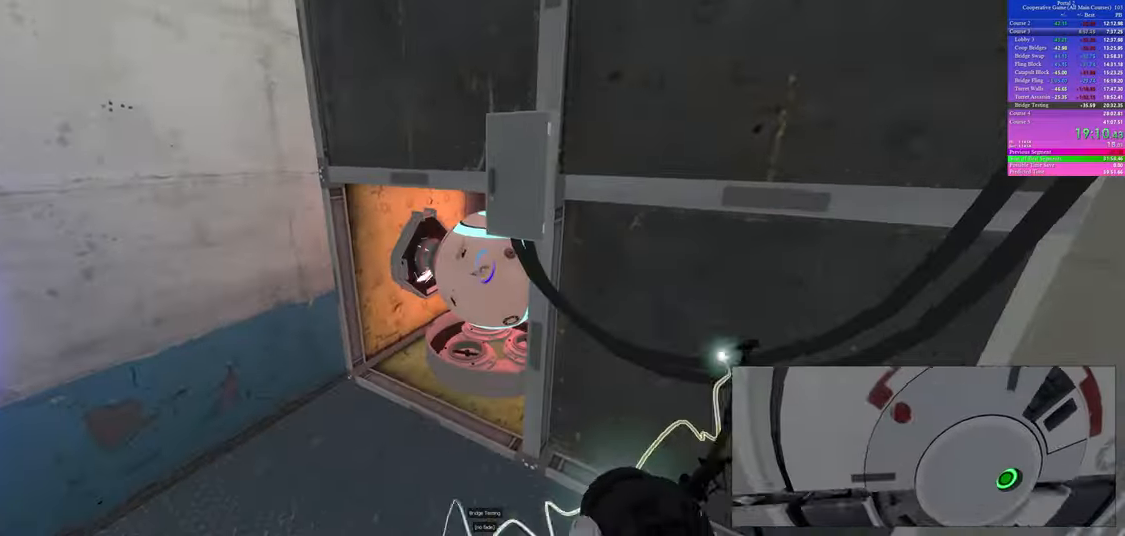
{"keys": ["w"], "mouse": [], "events": [[33, "d", "down"], [83, "w", "up"], [267, "w", "down"], [433, "d", "up"]]}
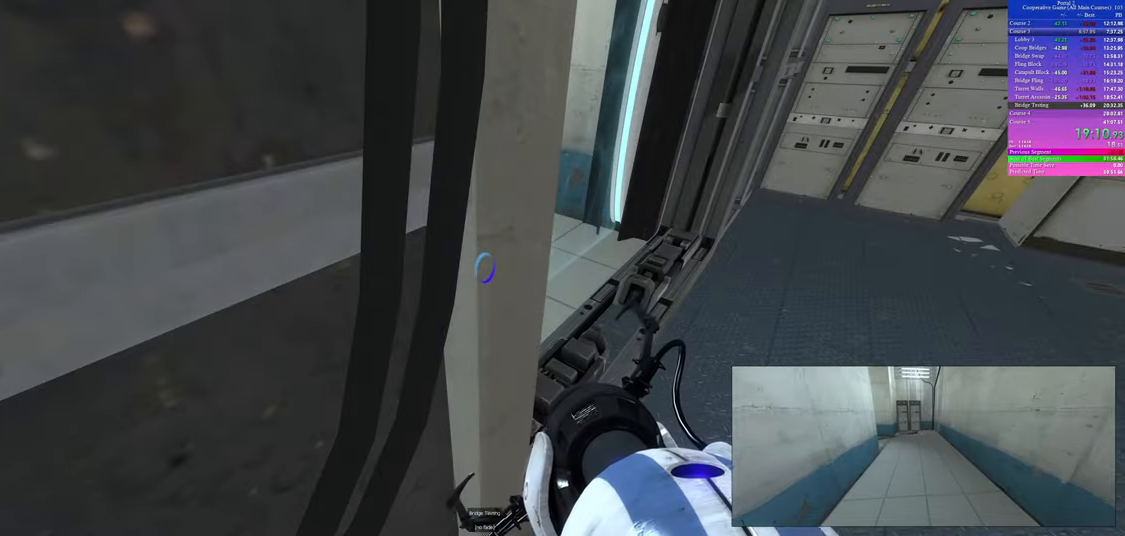
{"keys": ["w"], "mouse": [], "events": [[33, "d", "down"], [117, "w", "up"], [300, "w", "down"], [333, "d", "up"]]}
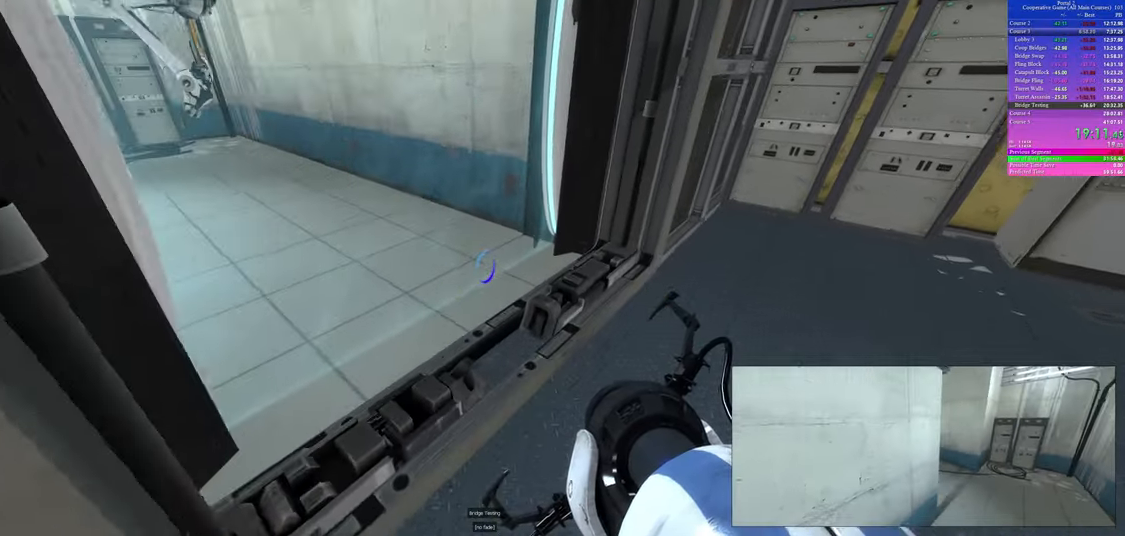
{"keys": ["d", "w"], "mouse": [], "events": [[33, "a", "down"], [167, "a", "up"], [317, "d", "down"]]}
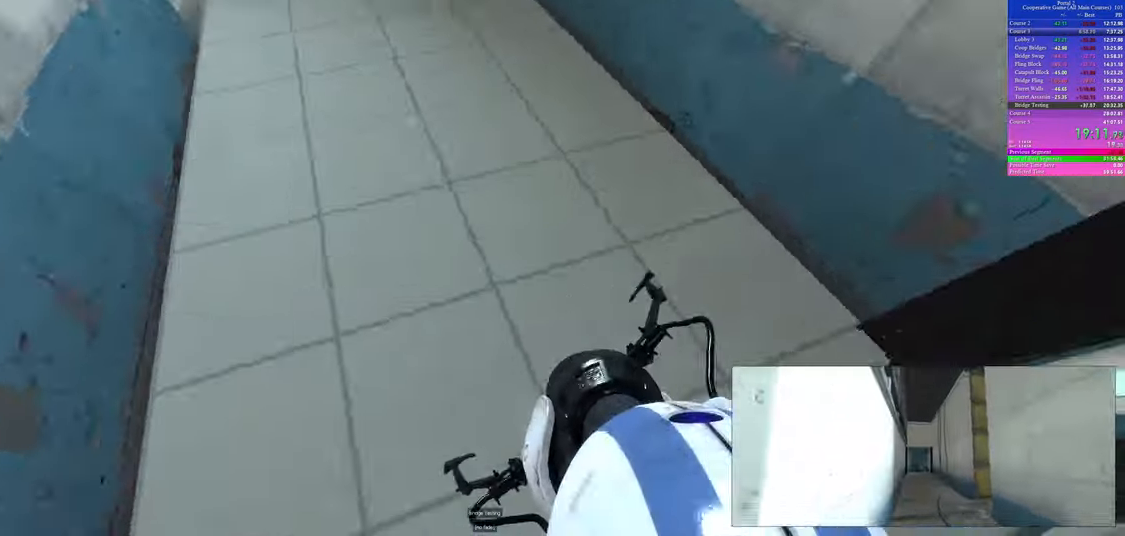
{"keys": ["d"], "mouse": [], "events": [[67, "a", "down"], [67, "d", "up"], [67, "w", "up"], [317, "a", "up"], [350, "d", "down"]]}
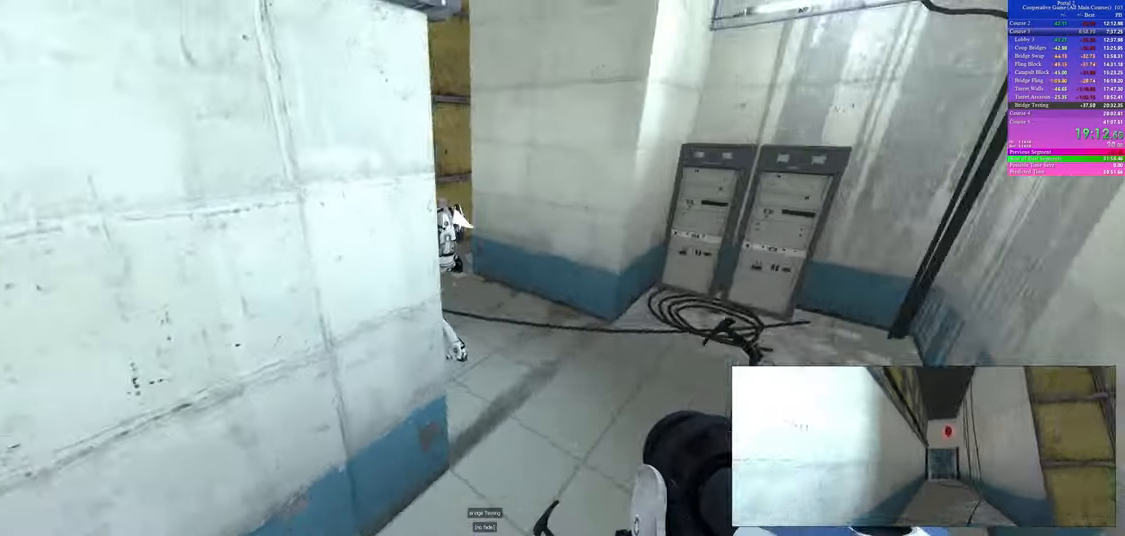
{"keys": [], "mouse": ["left"], "events": [[167, "s", "down"], [267, "d", "up"], [317, "s", "up"], [383, "mouse_left", "down"]]}
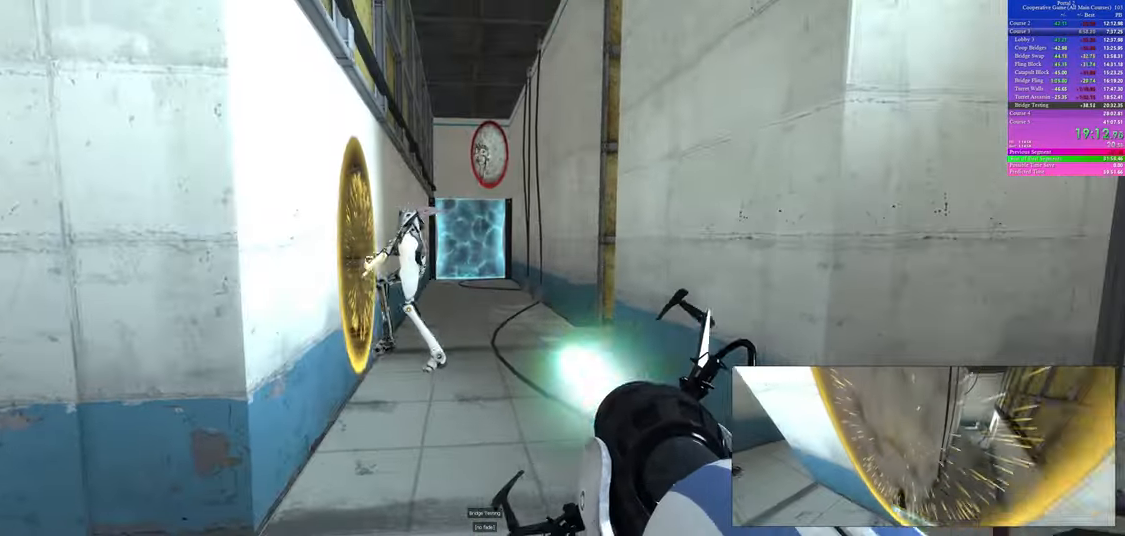
{"keys": [], "mouse": [], "events": [[50, "mouse_left", "up"], [183, "mouse_left", "down"], [283, "mouse_left", "up"]]}
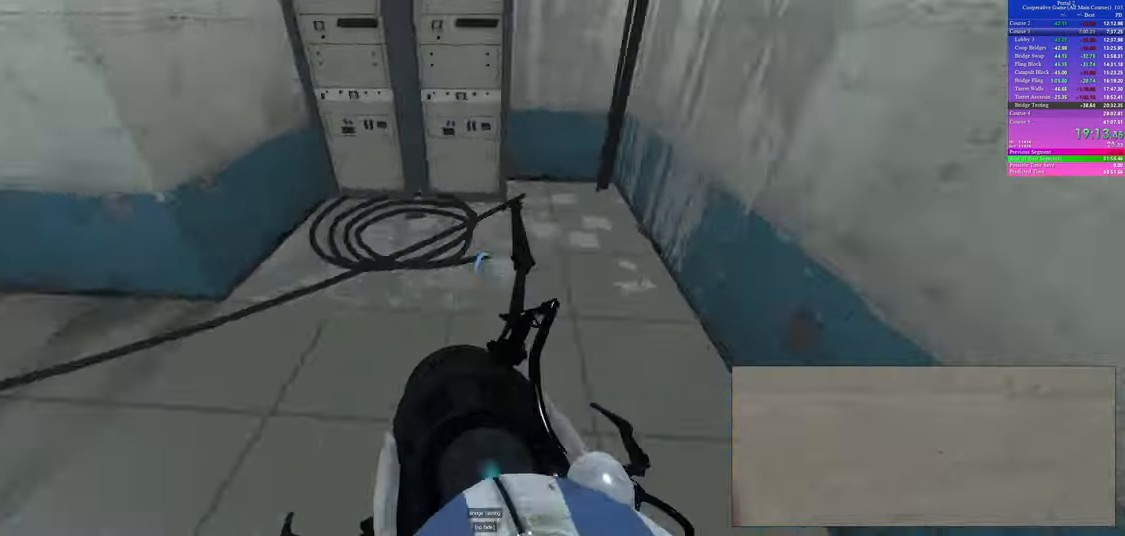
{"keys": ["a"], "mouse": [], "events": [[67, "mouse_right", "down"], [117, "w", "down"], [150, "mouse_right", "up"], [400, "a", "down"], [400, "w", "up"]]}
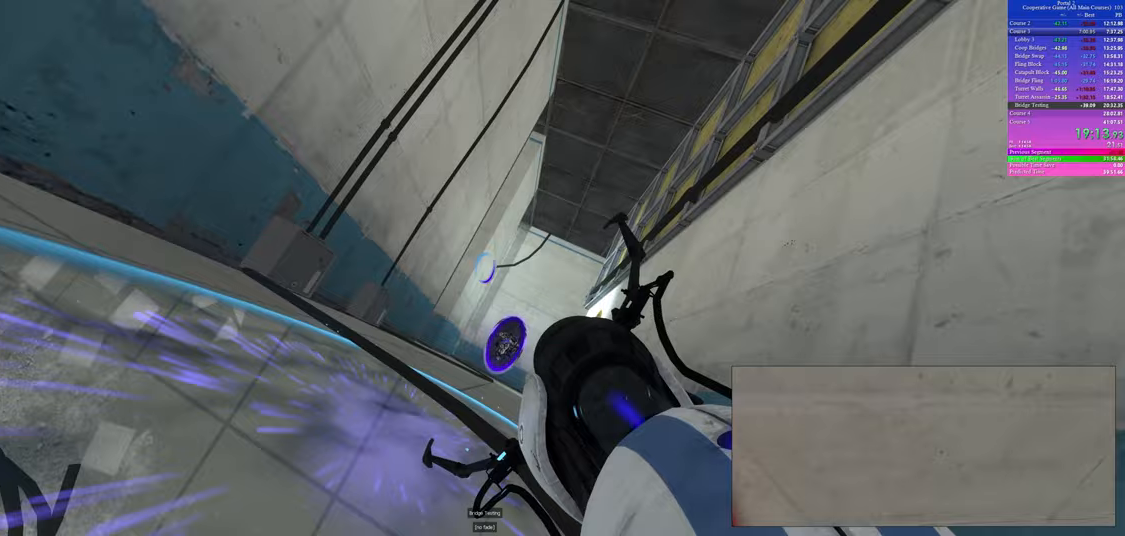
{"keys": ["a"], "mouse": [], "events": [[117, "a", "up"], [133, "d", "down"], [167, "w", "down"], [183, "w", "up"], [233, "d", "up"], [267, "a", "down"], [333, "s", "down"], [433, "s", "up"]]}
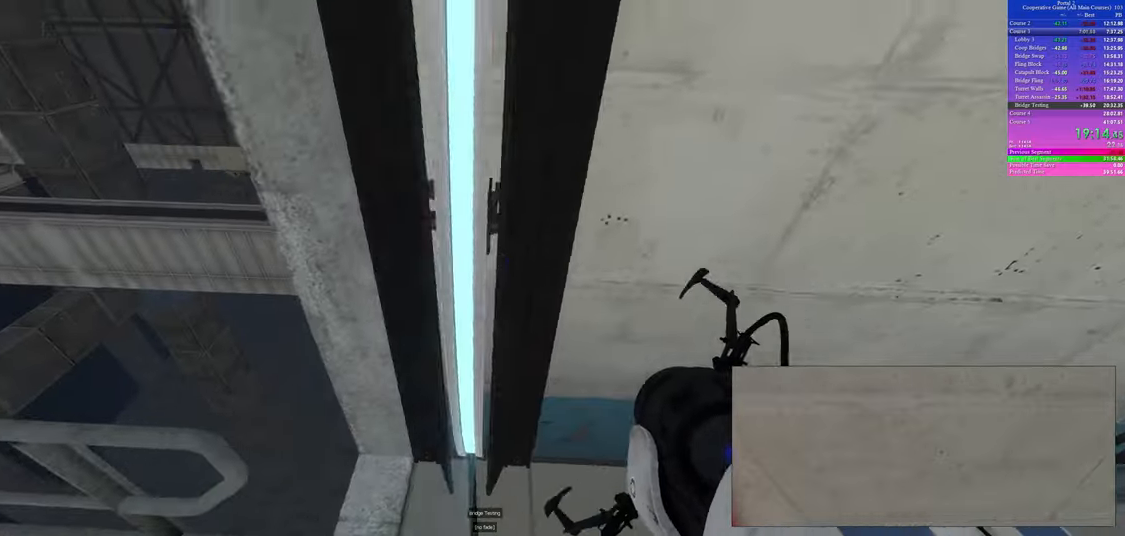
{"keys": [], "mouse": ["left"], "events": [[233, "s", "down"], [283, "a", "up"], [450, "s", "up"], [500, "mouse_left", "down"]]}
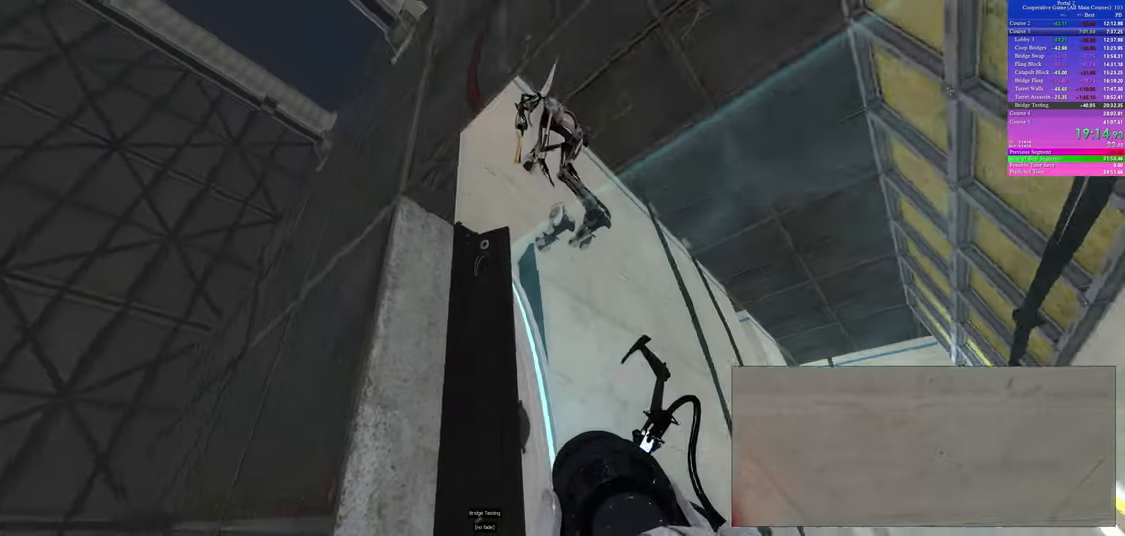
{"keys": [], "mouse": [], "events": [[100, "mouse_left", "up"], [217, "mouse_left", "down"], [333, "mouse_left", "up"]]}
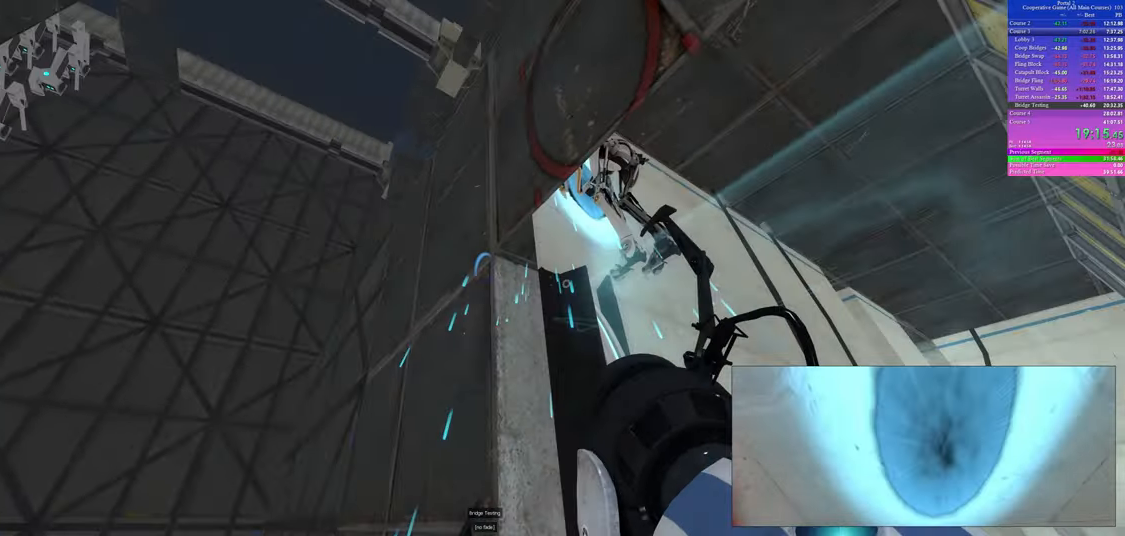
{"keys": [], "mouse": [], "events": [[67, "w", "down"], [100, "d", "down"], [233, "w", "up"], [250, "d", "up"]]}
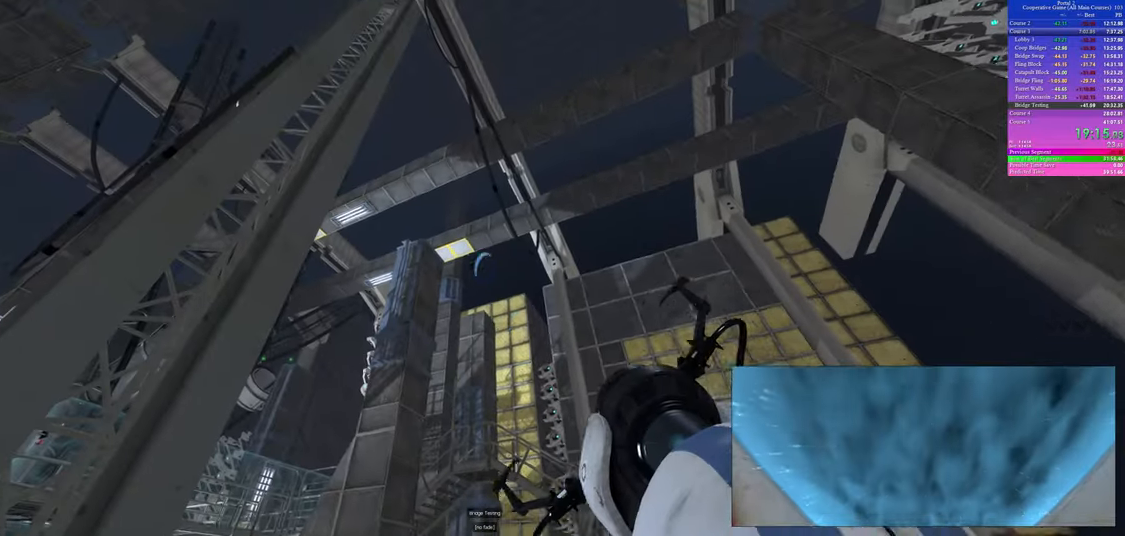
{"keys": [], "mouse": [], "events": [[183, "mouse_right", "down"], [317, "mouse_right", "up"]]}
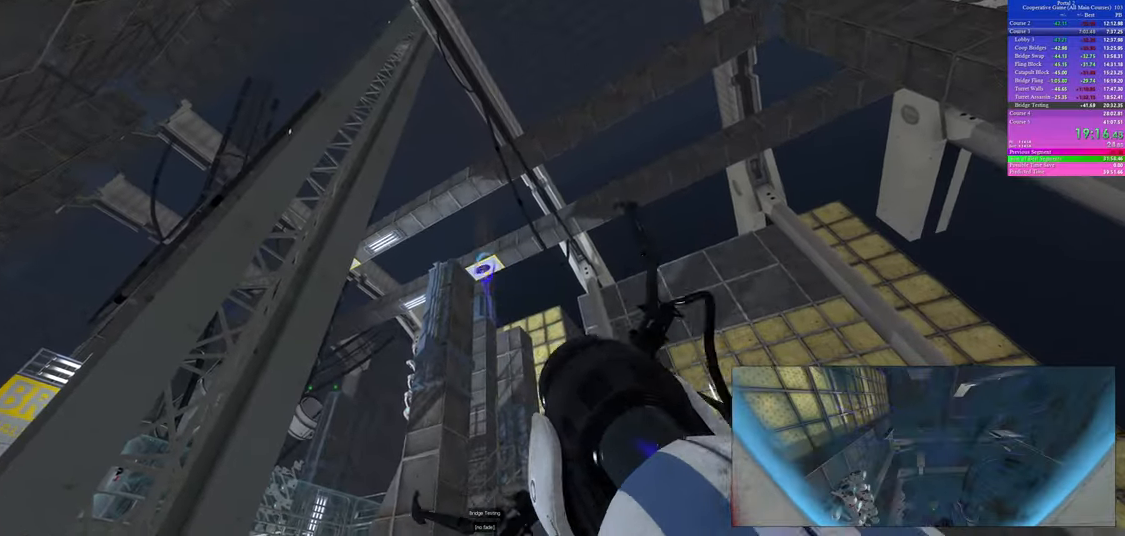
{"keys": ["d", "w"], "mouse": [], "events": [[83, "w", "down"], [100, "d", "down"]]}
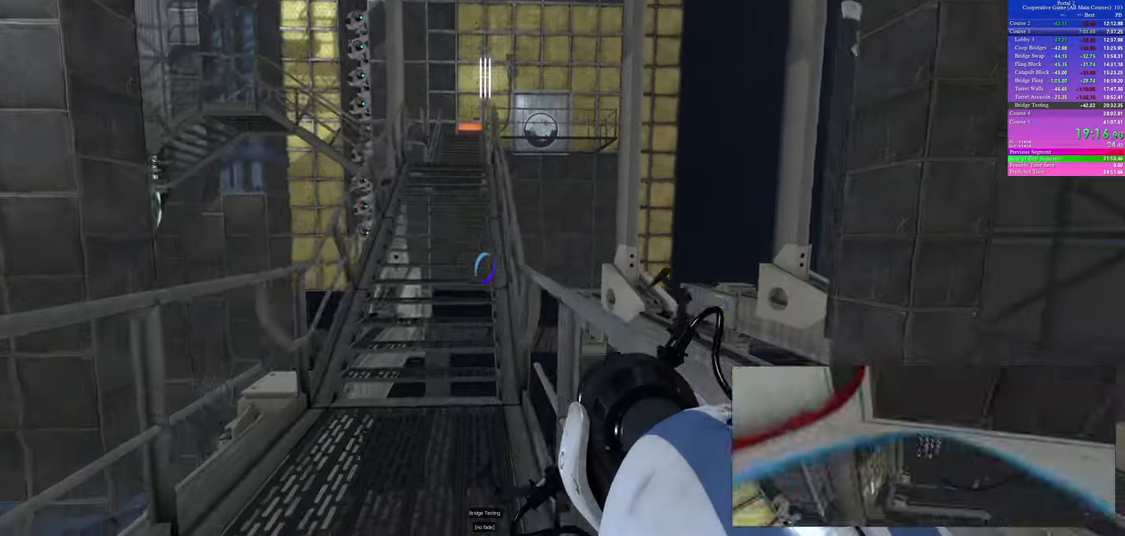
{"keys": ["d", "w"], "mouse": [], "events": []}
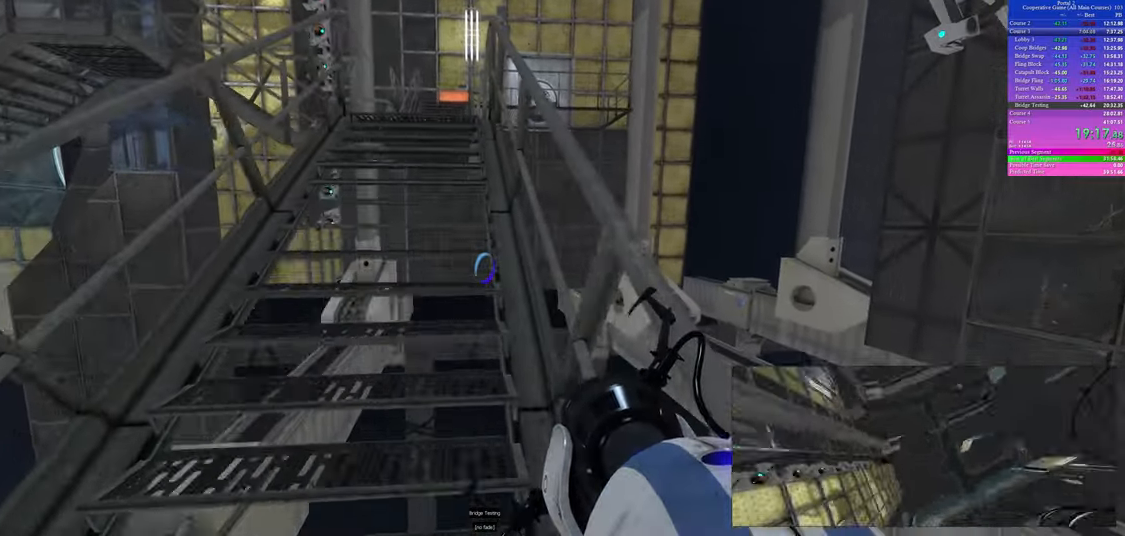
{"keys": ["d", "w"], "mouse": [], "events": []}
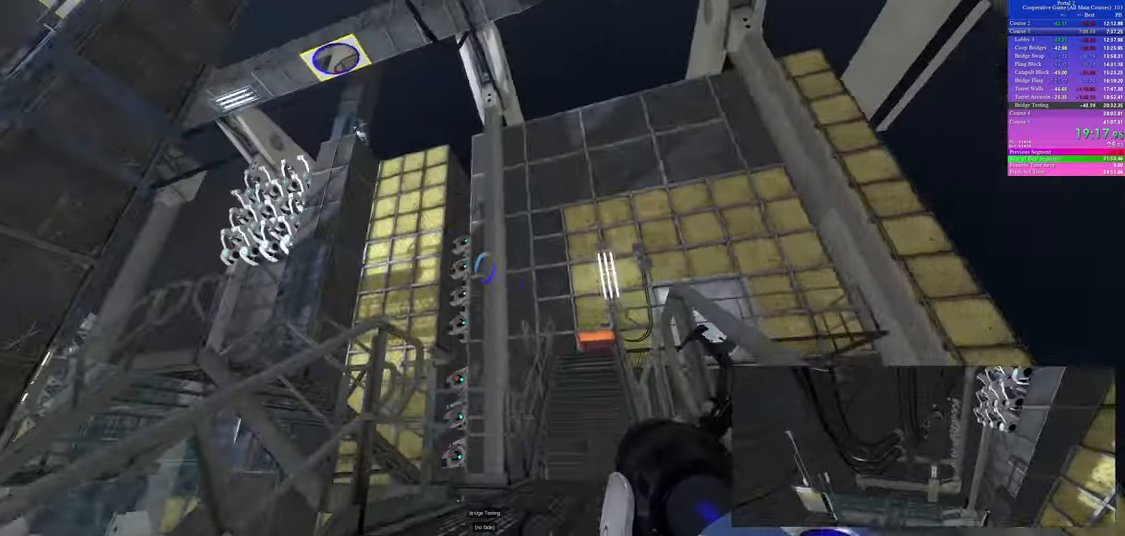
{"keys": ["d", "w"], "mouse": [], "events": []}
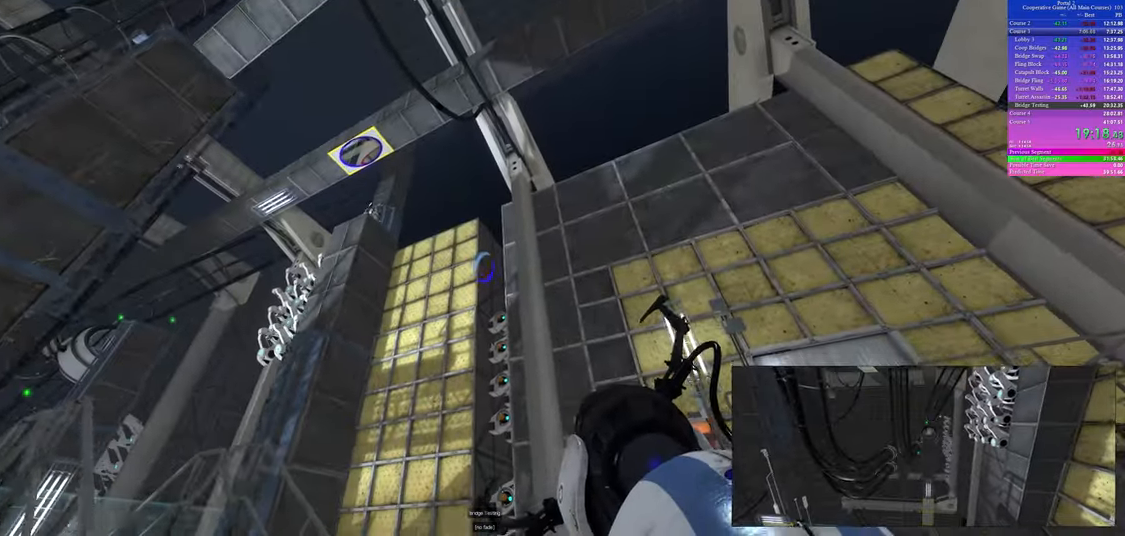
{"keys": ["d", "w"], "mouse": [], "events": []}
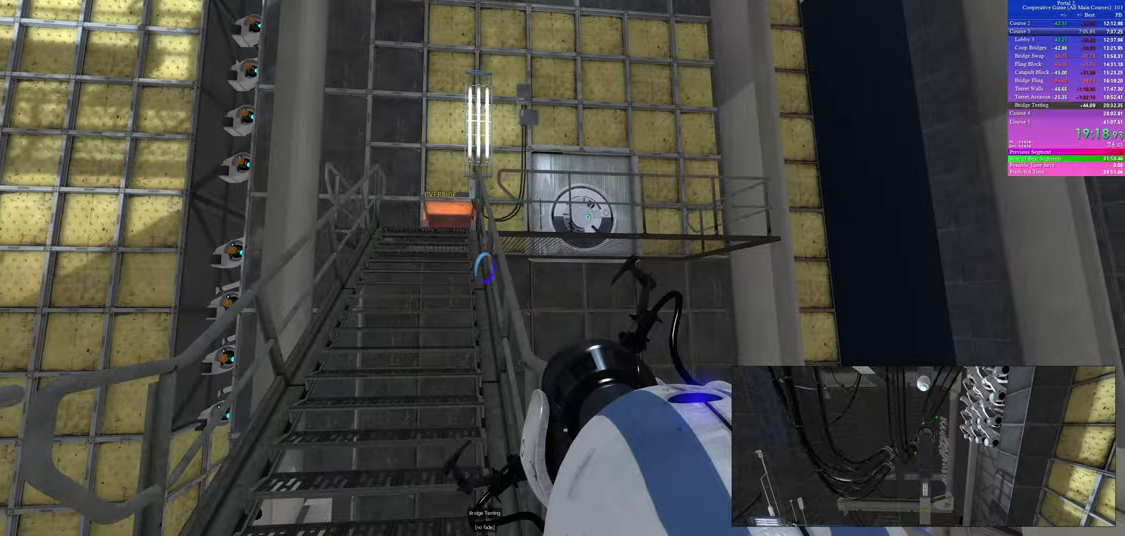
{"keys": ["d", "w"], "mouse": [], "events": []}
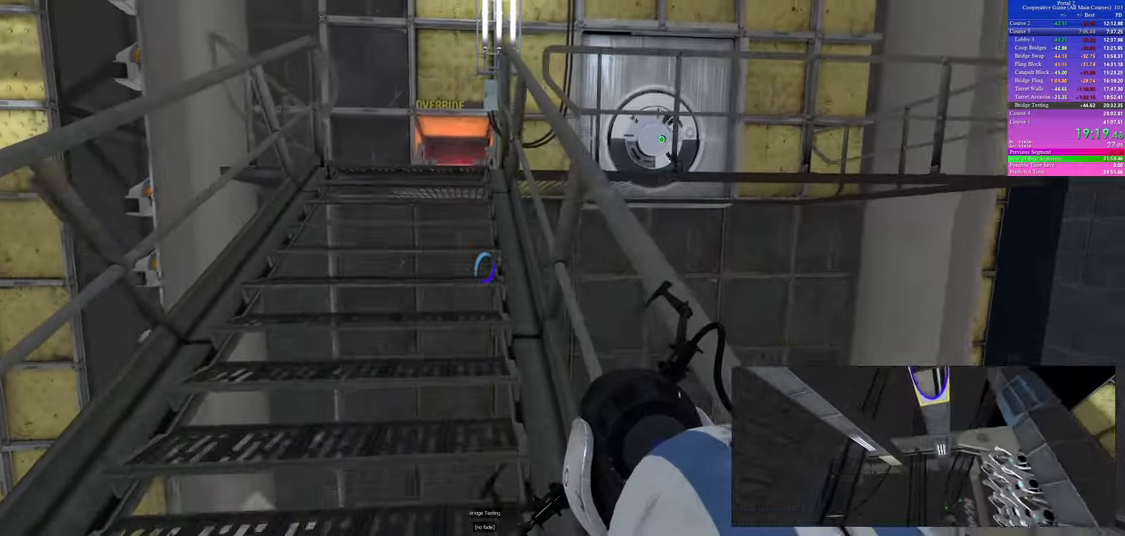
{"keys": ["d", "w"], "mouse": [], "events": []}